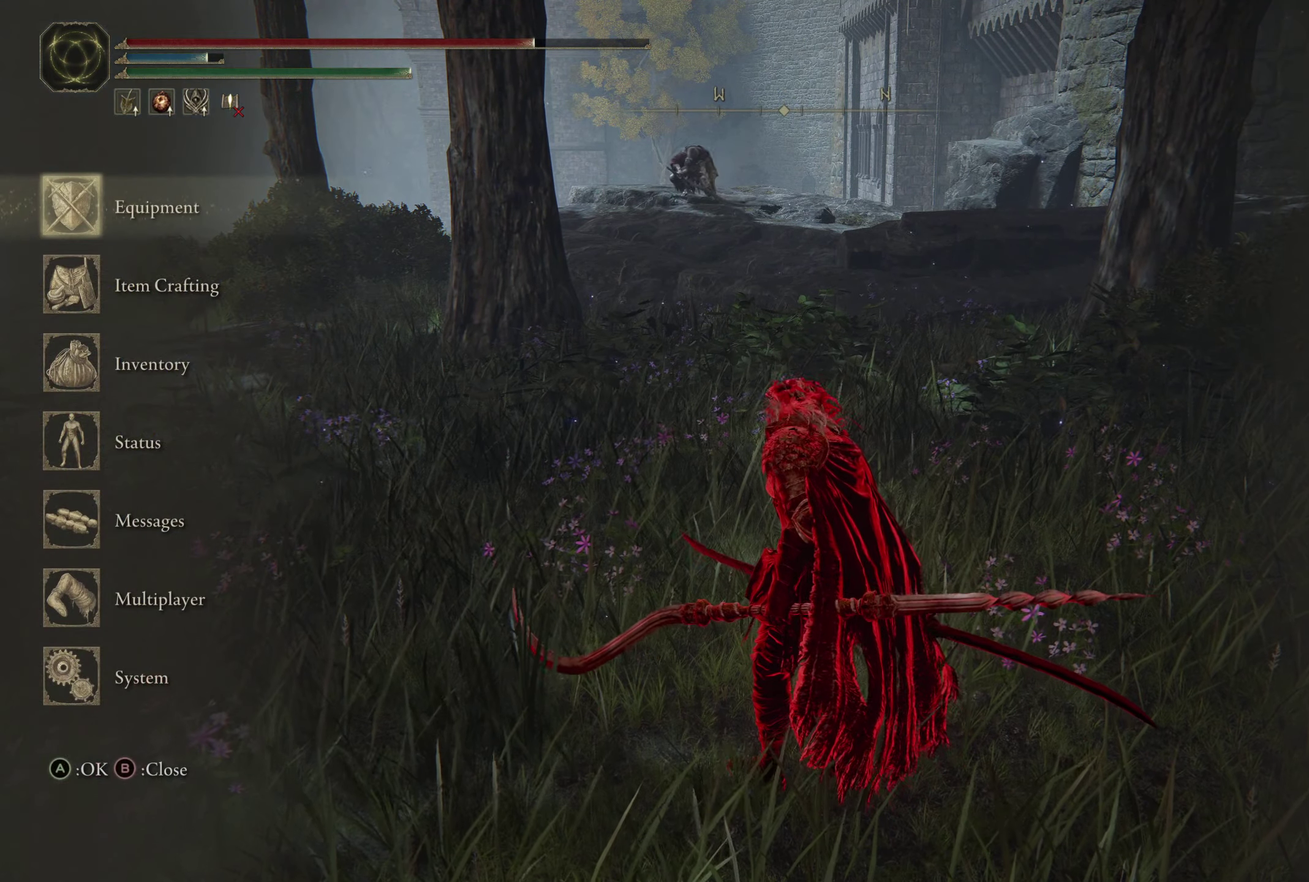
Gameplay with a controller (Xbox layout); each line is a JSON object with the inputs held at the frame after it (dt_ms = milliseconds from this image to that frame). "events" lists button and stick changes between this image and that frame as [ms after this image, input, new state], when the widget could be followed in between.
{"dt_ms": 650, "buttons": [], "left_stick": "center", "right_stick": "center", "events": [[500, "DPAD_LEFT", "down"], [583, "DPAD_LEFT", "up"]]}
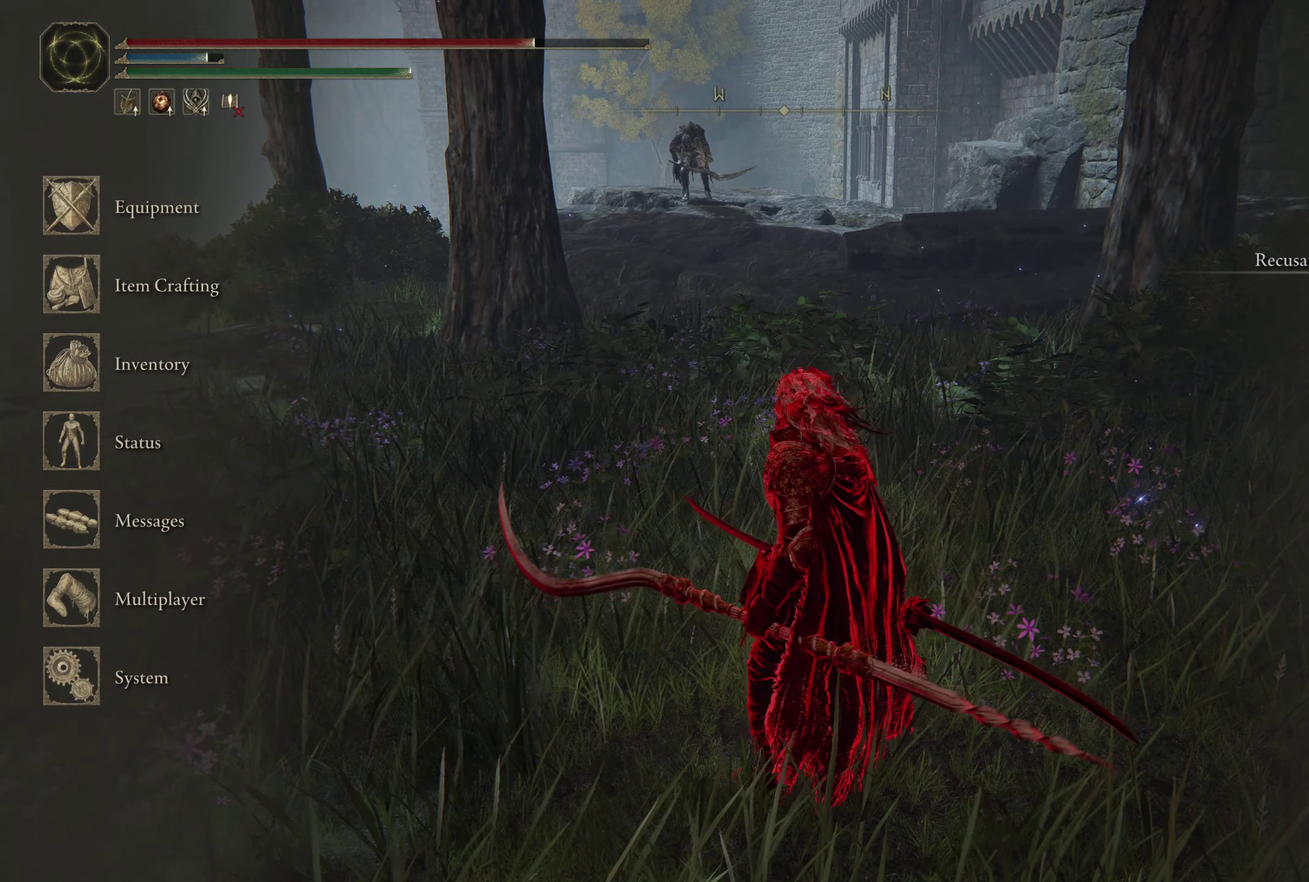
{"dt_ms": 350, "buttons": ["R1"], "left_stick": "center", "right_stick": "center", "events": [[150, "DPAD_UP", "down"], [166, "R1", "down"], [250, "DPAD_UP", "up"]]}
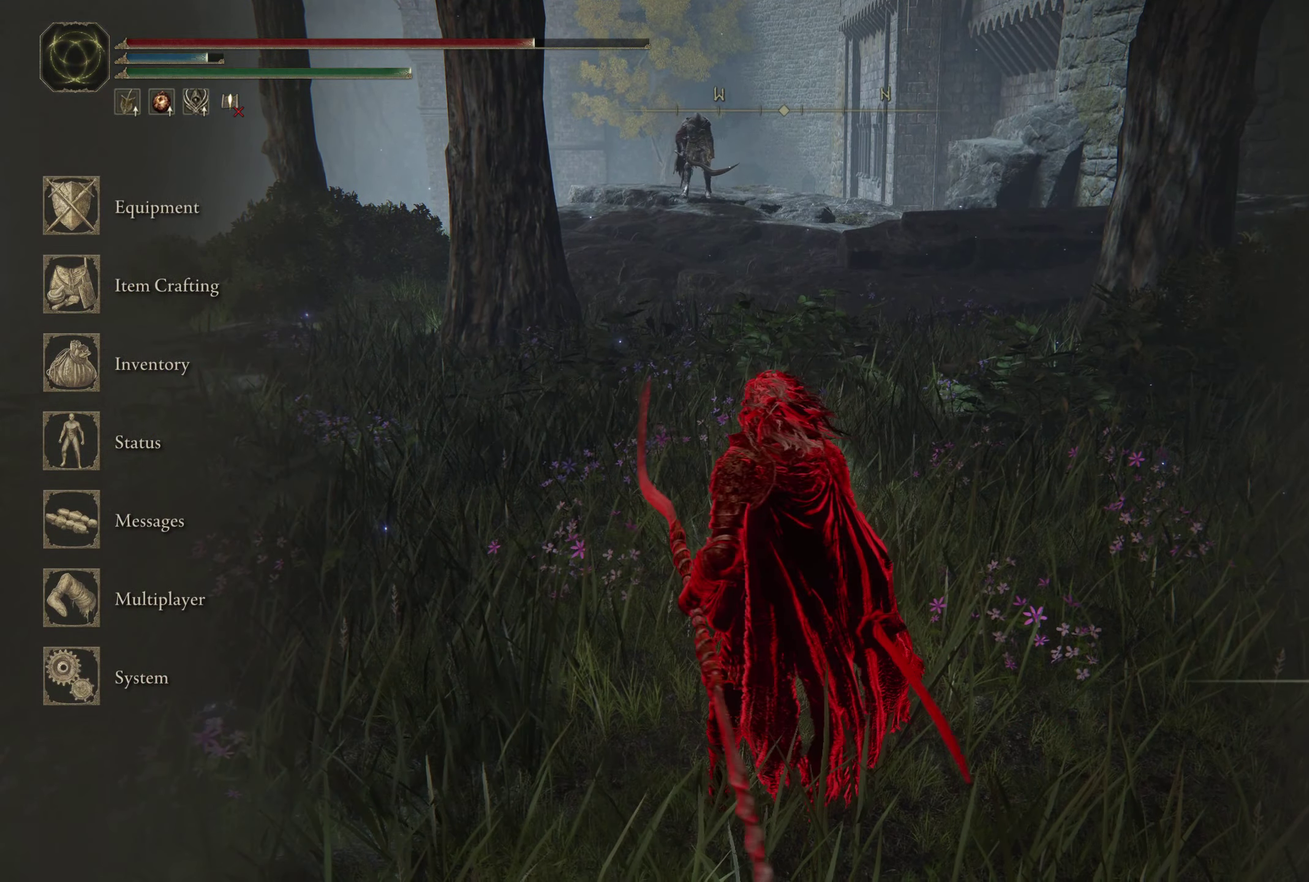
{"dt_ms": 500, "buttons": ["R1"], "left_stick": "center", "right_stick": "center"}
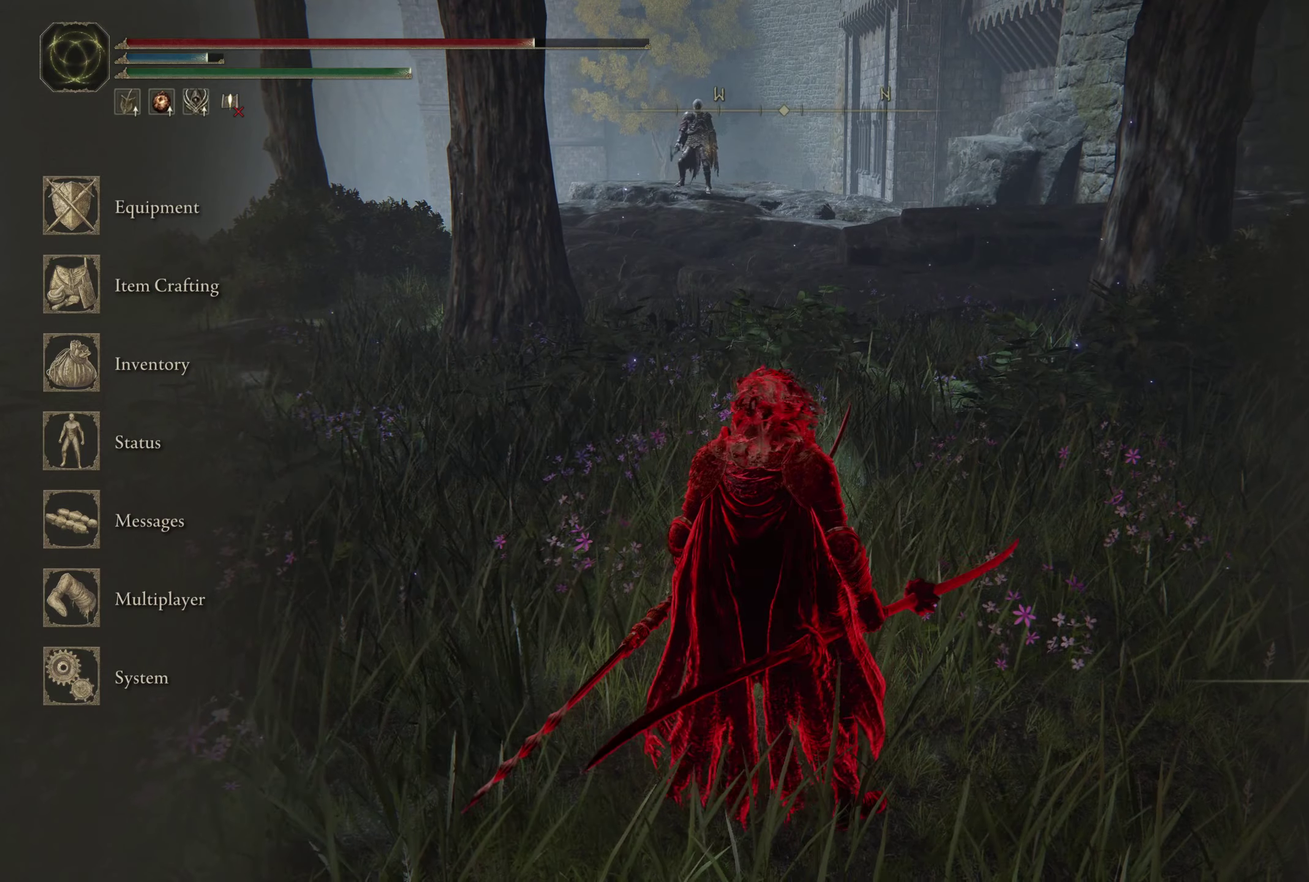
{"dt_ms": 550, "buttons": ["A", "R1"], "left_stick": "center", "right_stick": "center"}
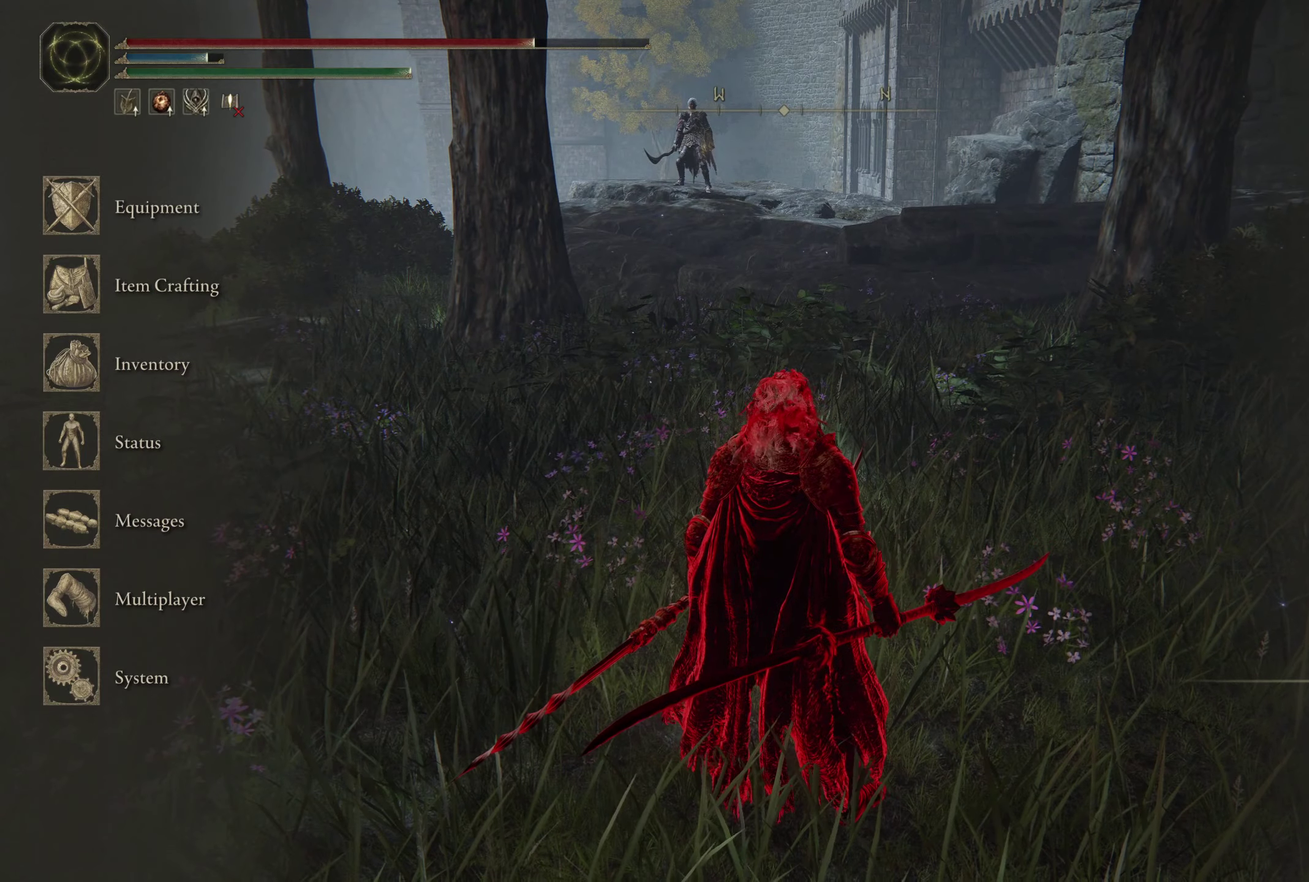
{"dt_ms": 450, "buttons": ["R1"], "left_stick": "center", "right_stick": "center"}
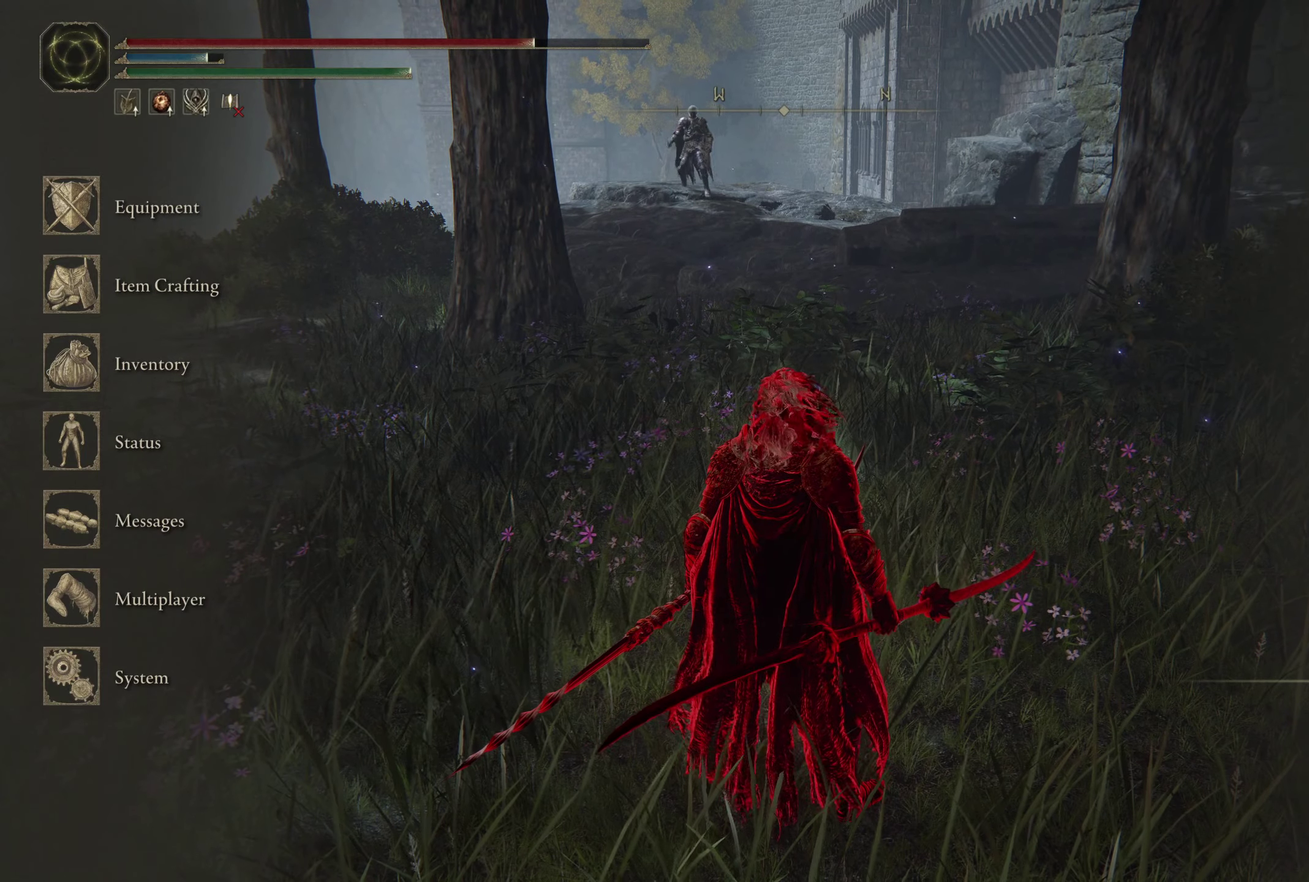
{"dt_ms": 550, "buttons": ["R1", "START"], "left_stick": "center", "right_stick": "center"}
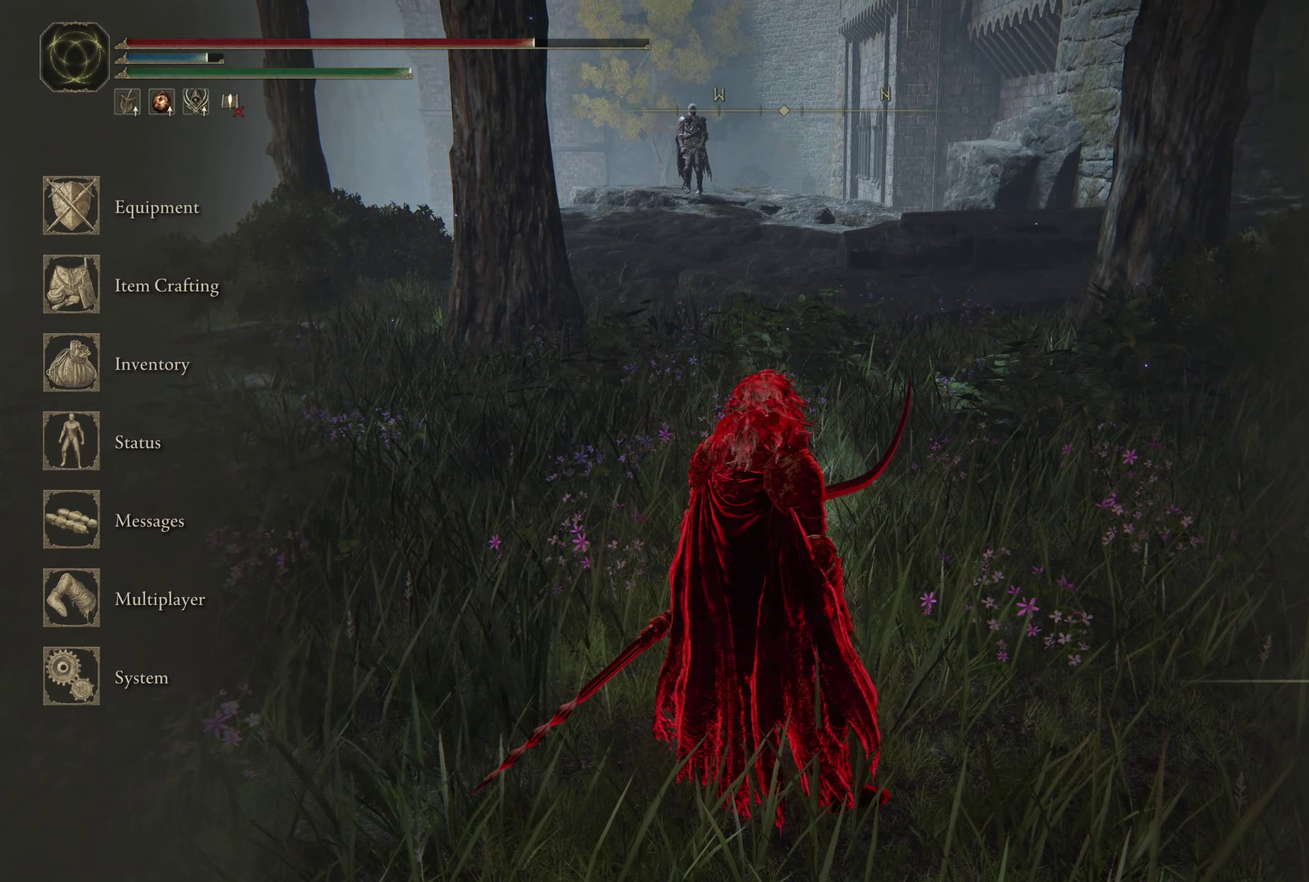
{"dt_ms": 700, "buttons": [], "left_stick": "down-left", "right_stick": "center"}
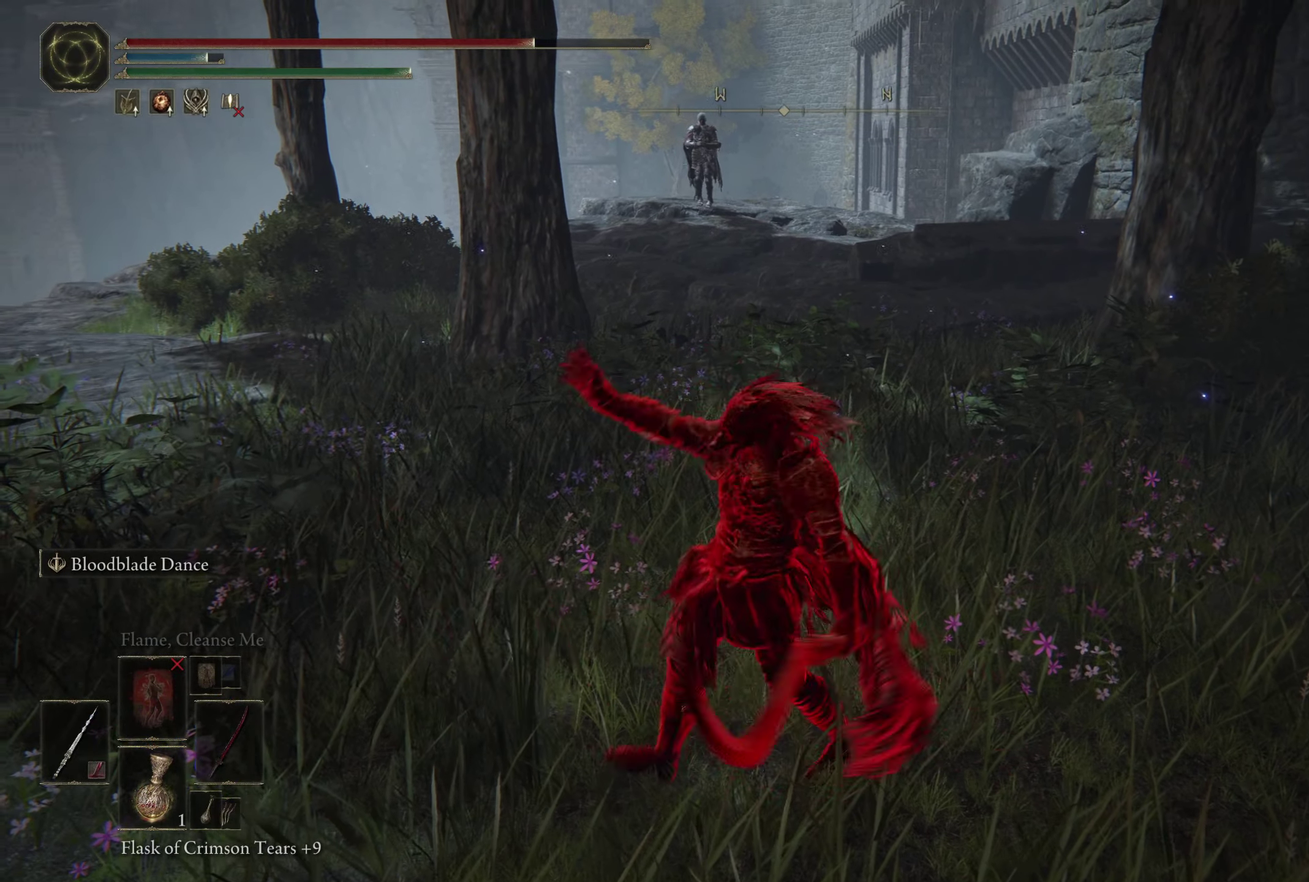
{"dt_ms": 250, "buttons": [], "left_stick": "up", "right_stick": "center", "events": [[83, "left_stick", "down-right"], [133, "left_stick", "right"], [217, "left_stick", "up"]]}
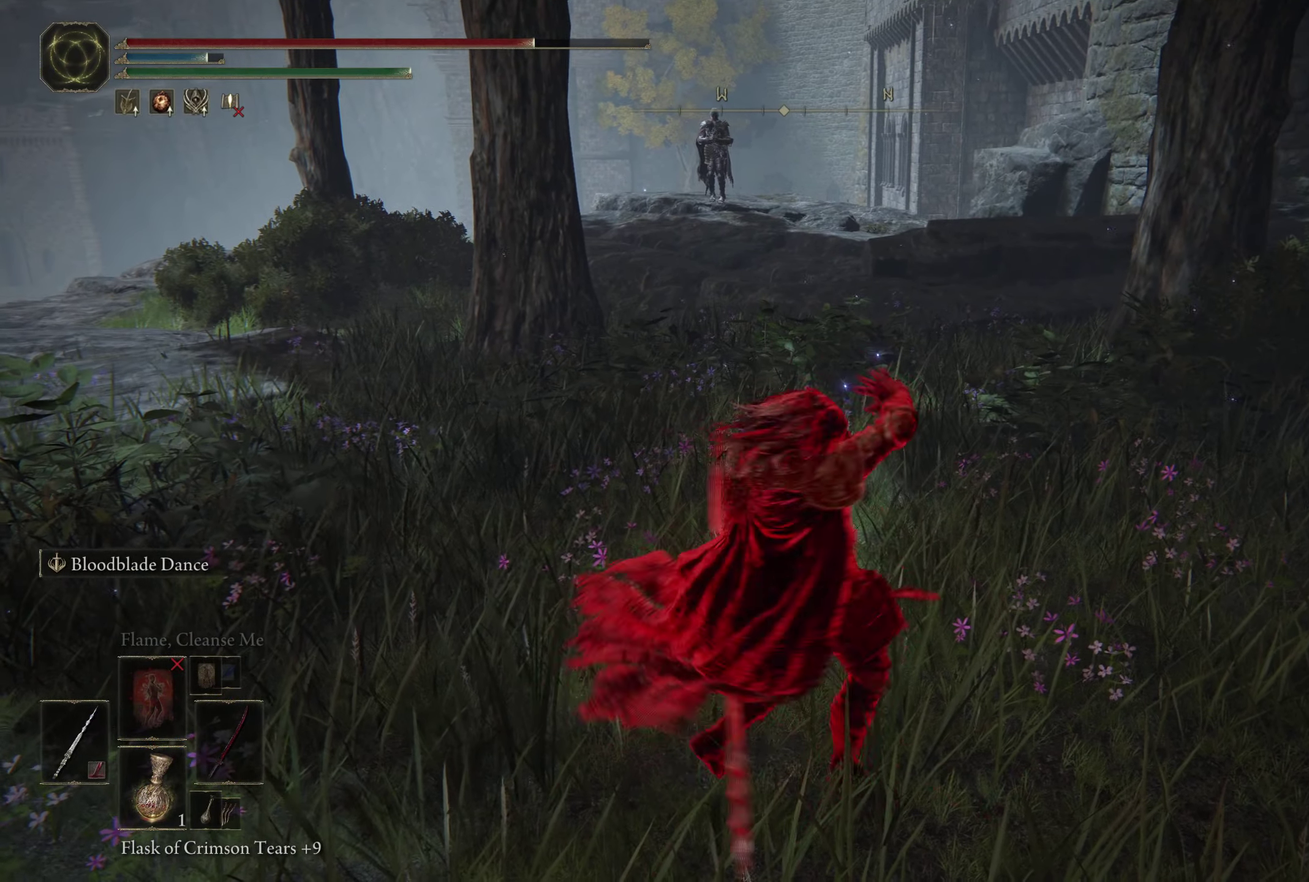
{"dt_ms": 500, "buttons": [], "left_stick": "center", "right_stick": "center", "events": [[267, "left_stick", "center"]]}
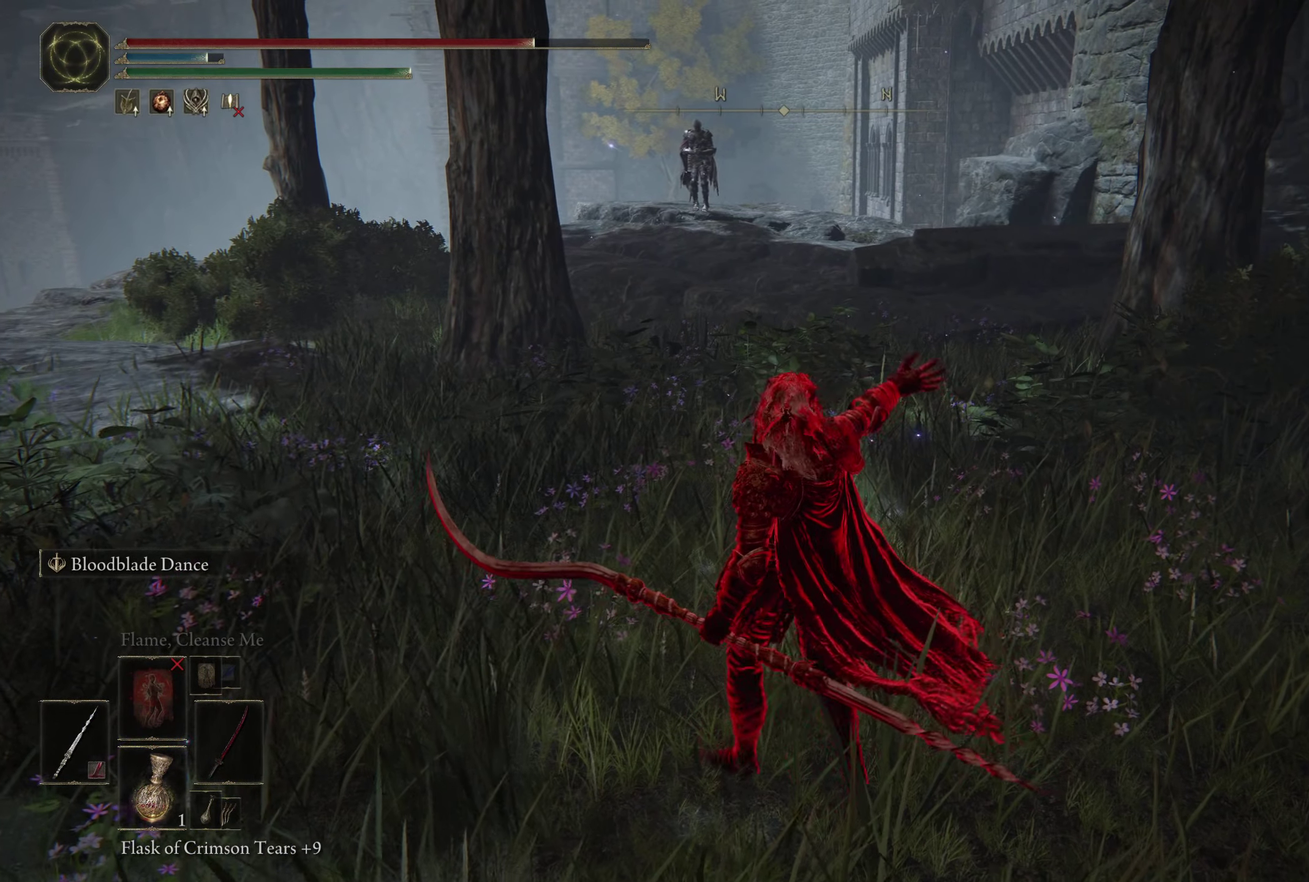
{"dt_ms": 750, "buttons": [], "left_stick": "down", "right_stick": "center", "events": [[667, "left_stick", "down"]]}
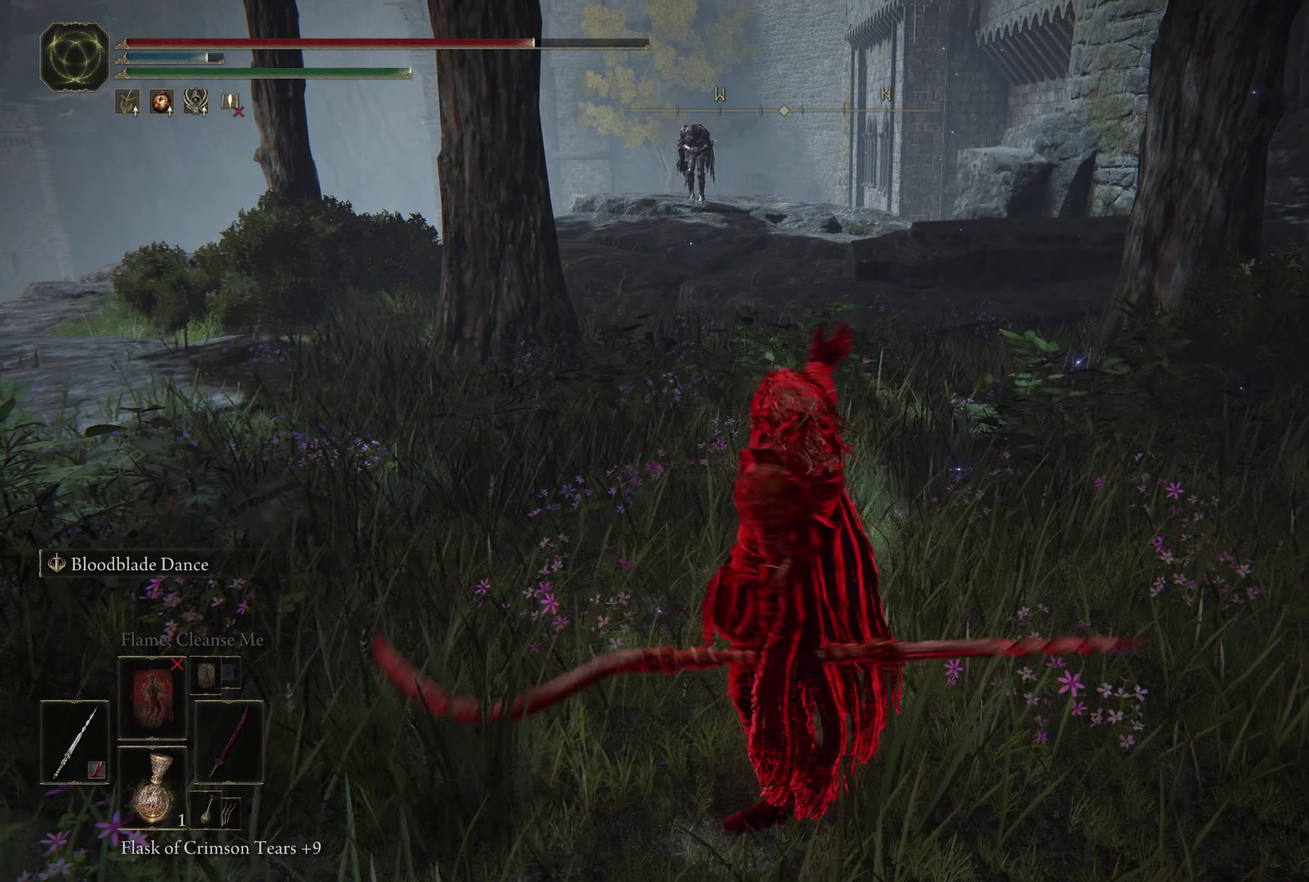
{"dt_ms": 250, "buttons": [], "left_stick": "down-right", "right_stick": "center", "events": [[233, "left_stick", "down-right"]]}
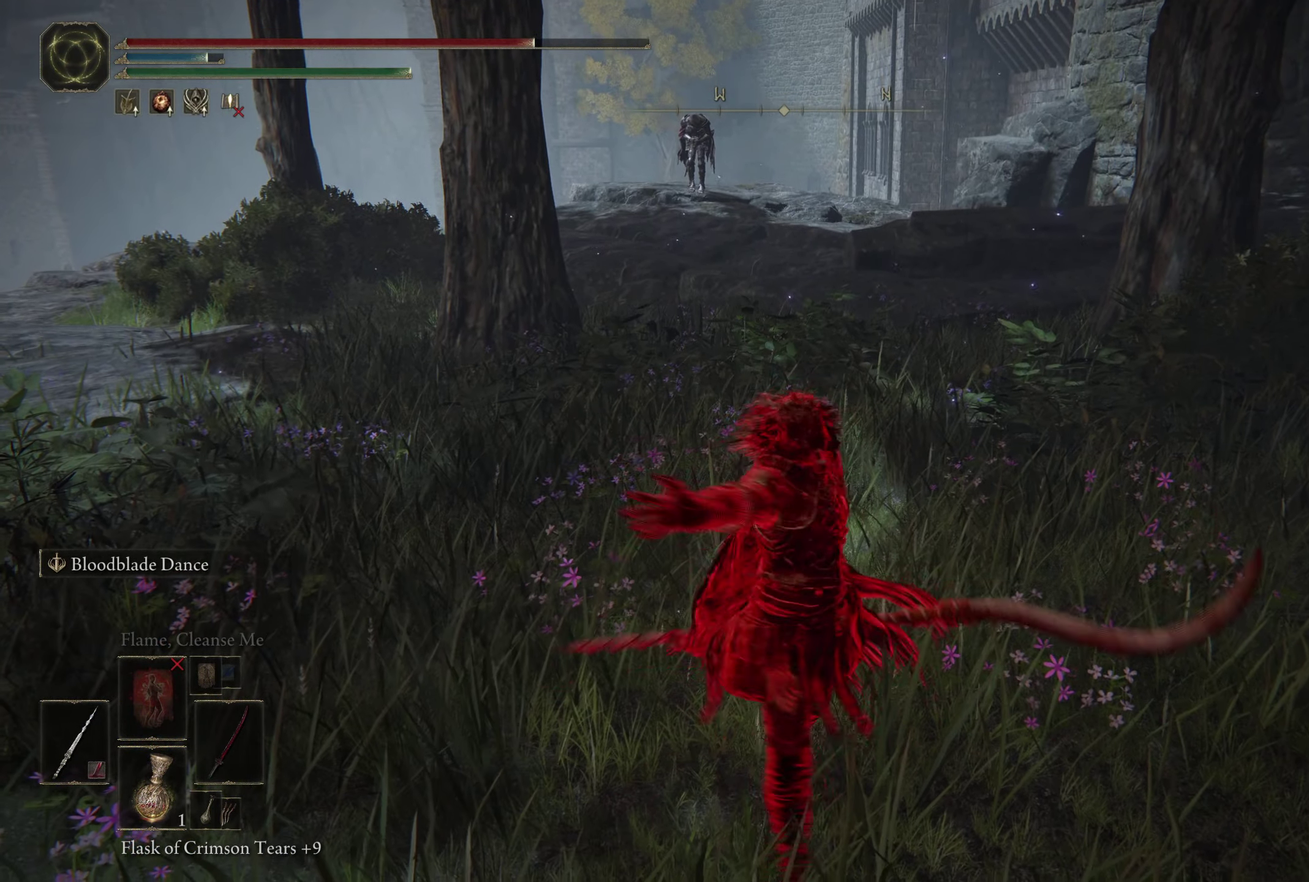
{"dt_ms": 550, "buttons": [], "left_stick": "center", "right_stick": "center", "events": [[167, "left_stick", "down"], [433, "START", "down"], [450, "left_stick", "center"], [533, "START", "up"]]}
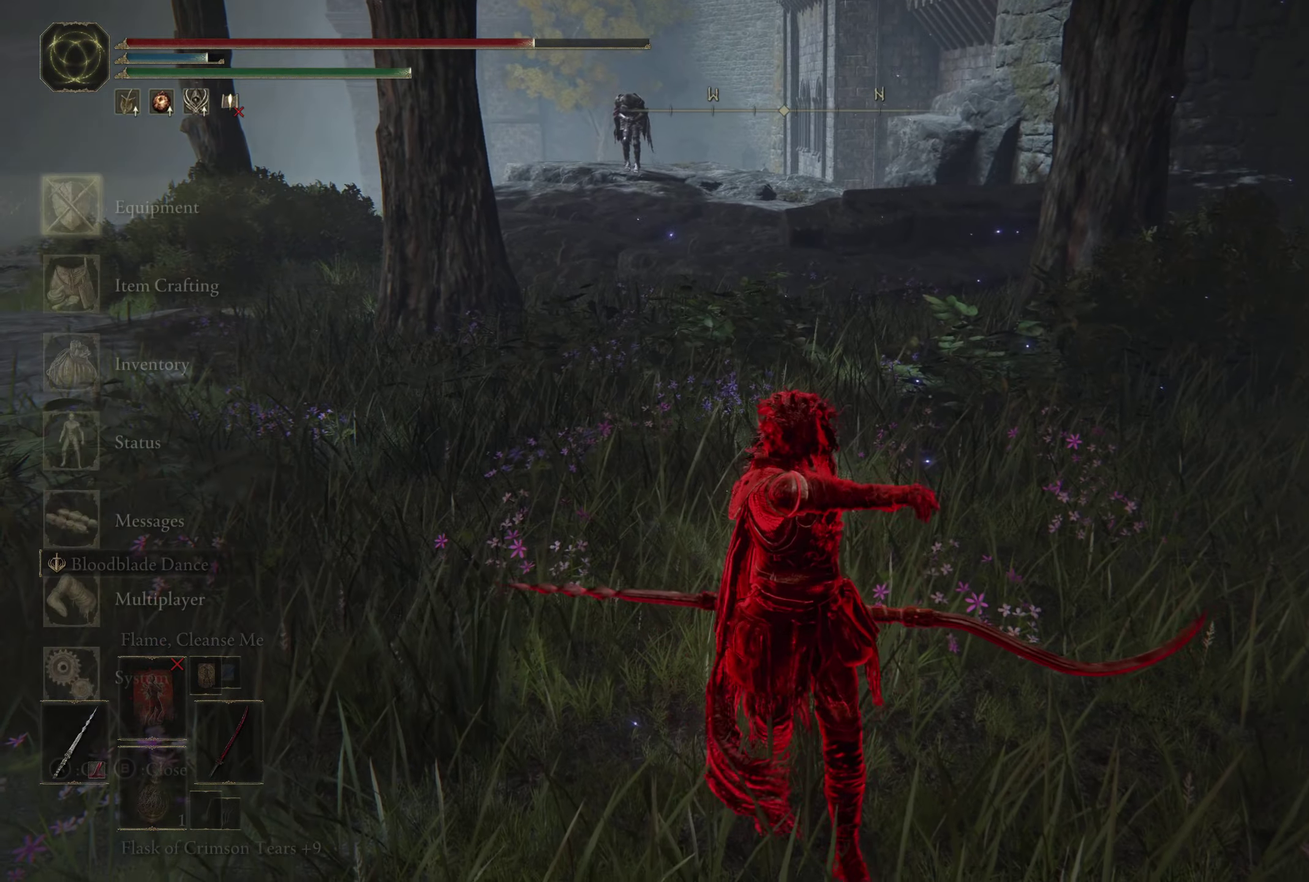
{"dt_ms": 450, "buttons": [], "left_stick": "center", "right_stick": "center", "events": [[300, "DPAD_LEFT", "down"], [400, "DPAD_LEFT", "up"]]}
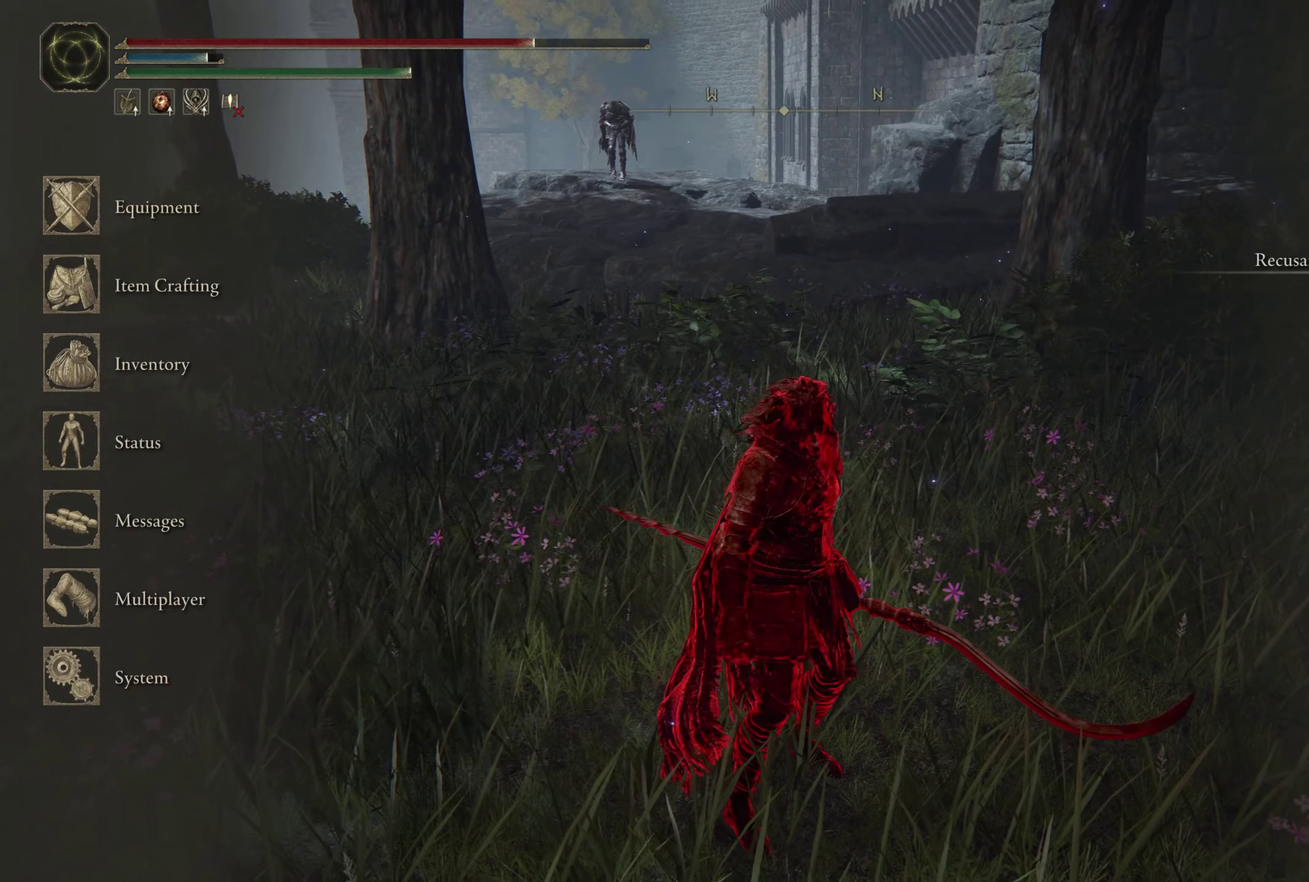
{"dt_ms": 450, "buttons": ["DPAD_RIGHT"], "left_stick": "center", "right_stick": "center", "events": [[400, "DPAD_RIGHT", "down"]]}
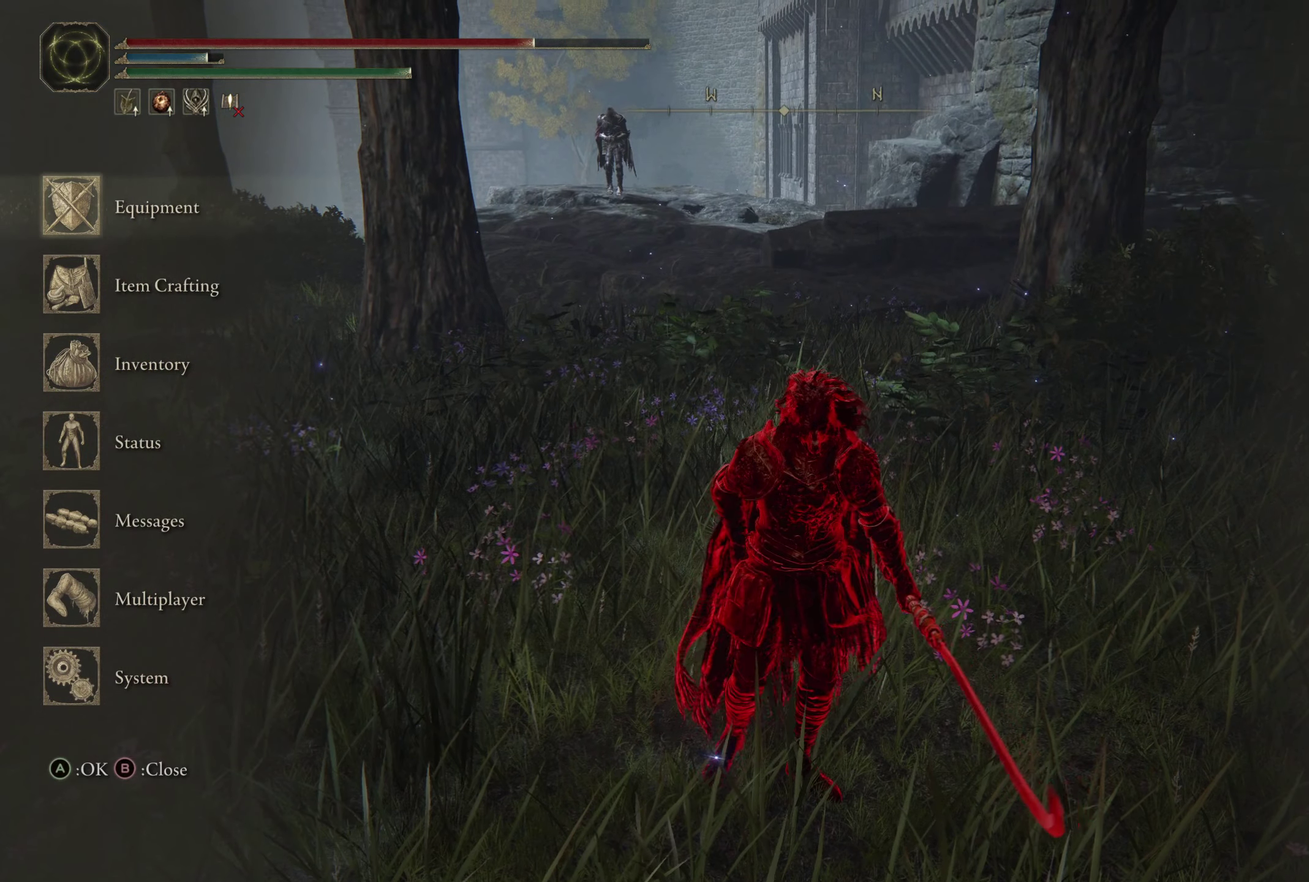
{"dt_ms": 800, "buttons": ["DPAD_DOWN"], "left_stick": "center", "right_stick": "center", "events": [[67, "DPAD_RIGHT", "up"], [600, "DPAD_DOWN", "down"], [700, "DPAD_DOWN", "up"], [800, "DPAD_DOWN", "down"]]}
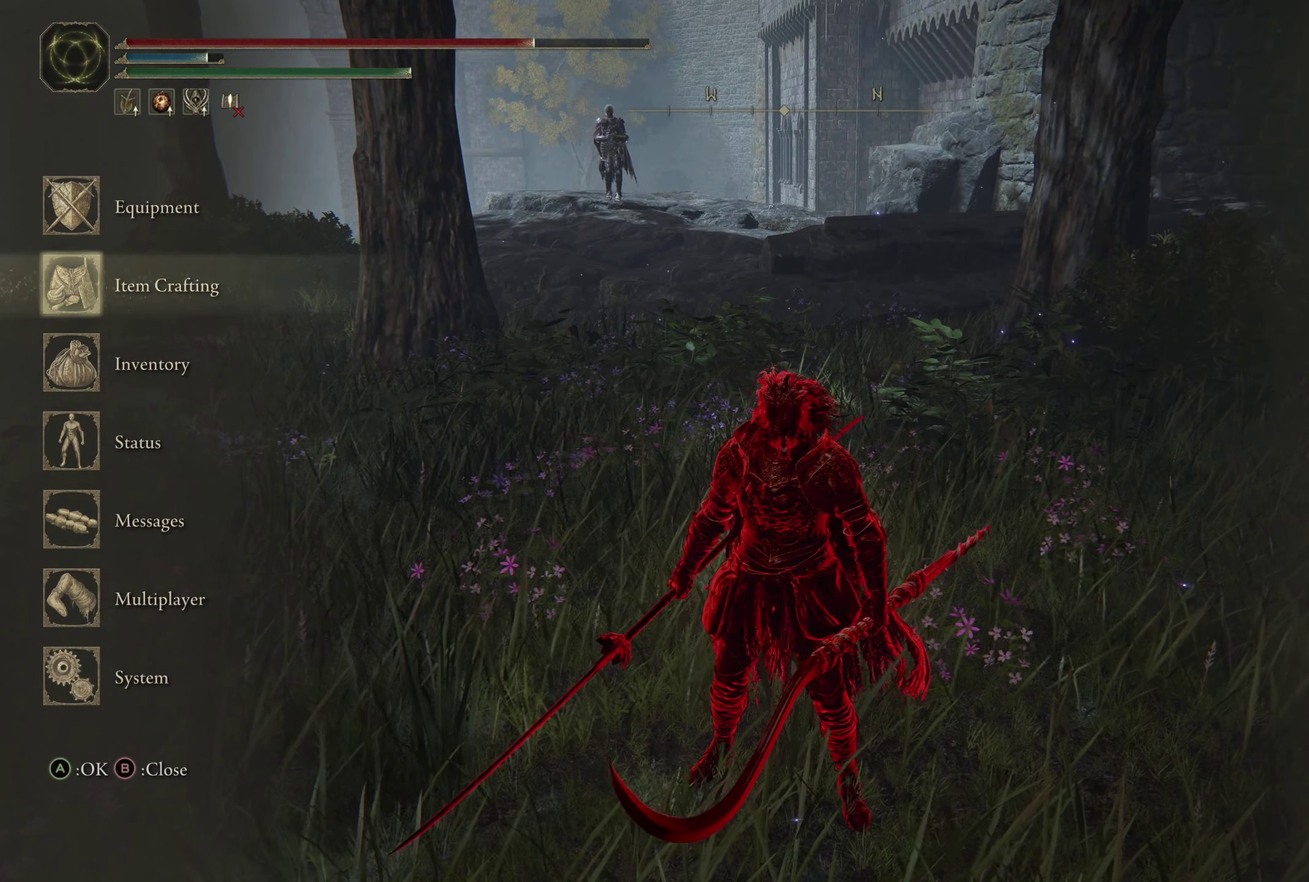
{"dt_ms": 250, "buttons": ["A"], "left_stick": "center", "right_stick": "center", "events": [[67, "DPAD_DOWN", "up"], [234, "A", "down"]]}
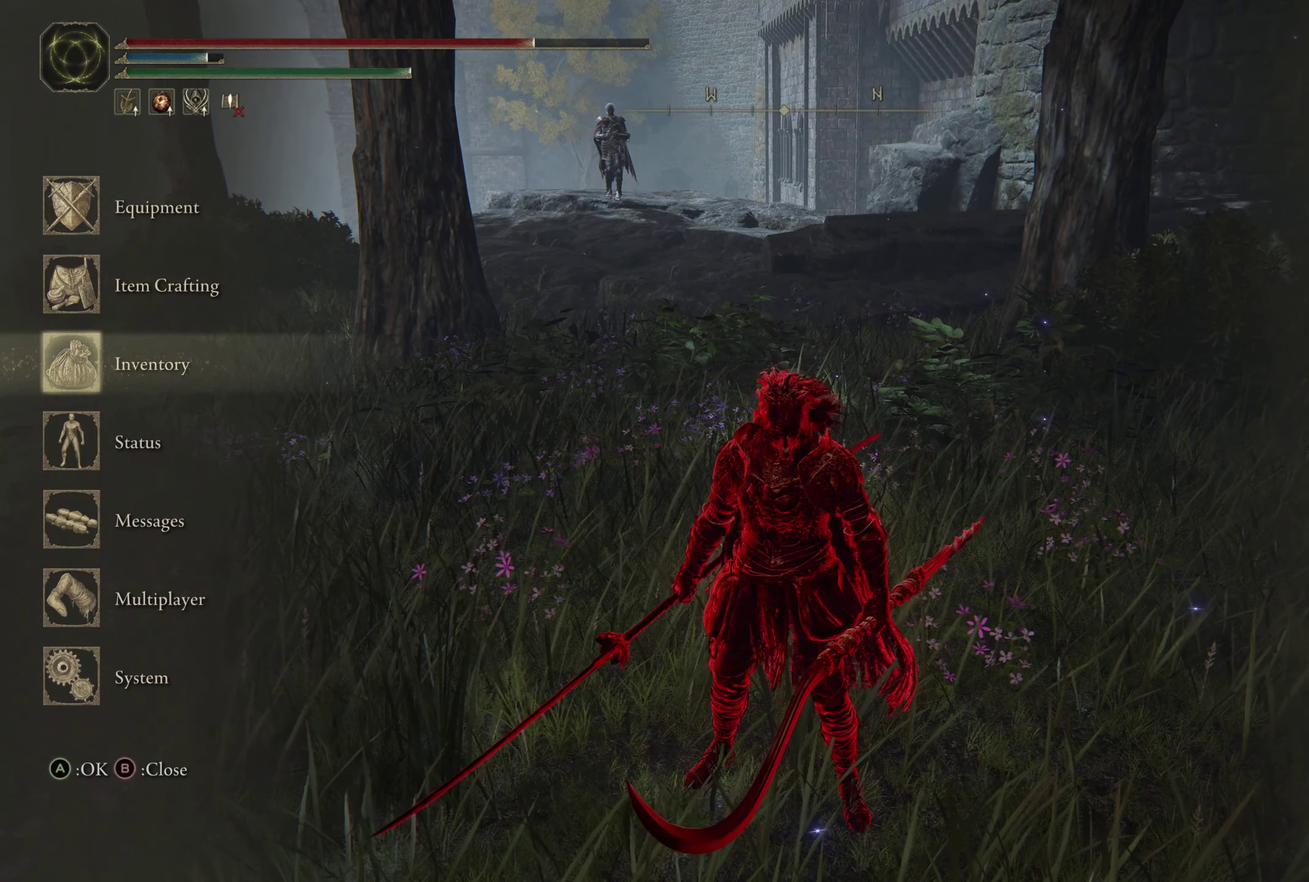
{"dt_ms": 750, "buttons": ["DPAD_UP"], "left_stick": "center", "right_stick": "center", "events": [[100, "A", "up"], [750, "DPAD_UP", "down"]]}
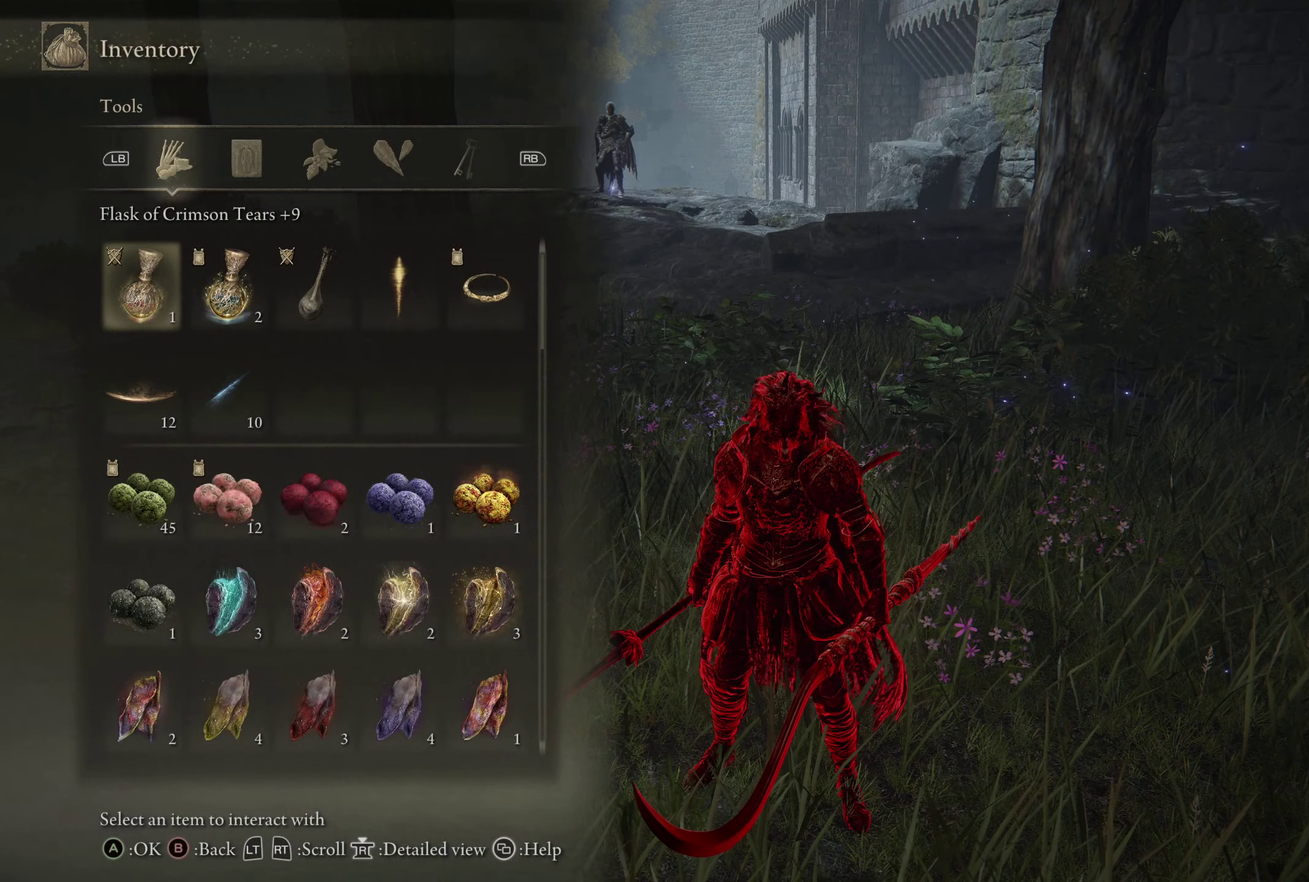
{"dt_ms": 250, "buttons": [], "left_stick": "center", "right_stick": "center", "events": [[100, "DPAD_UP", "up"]]}
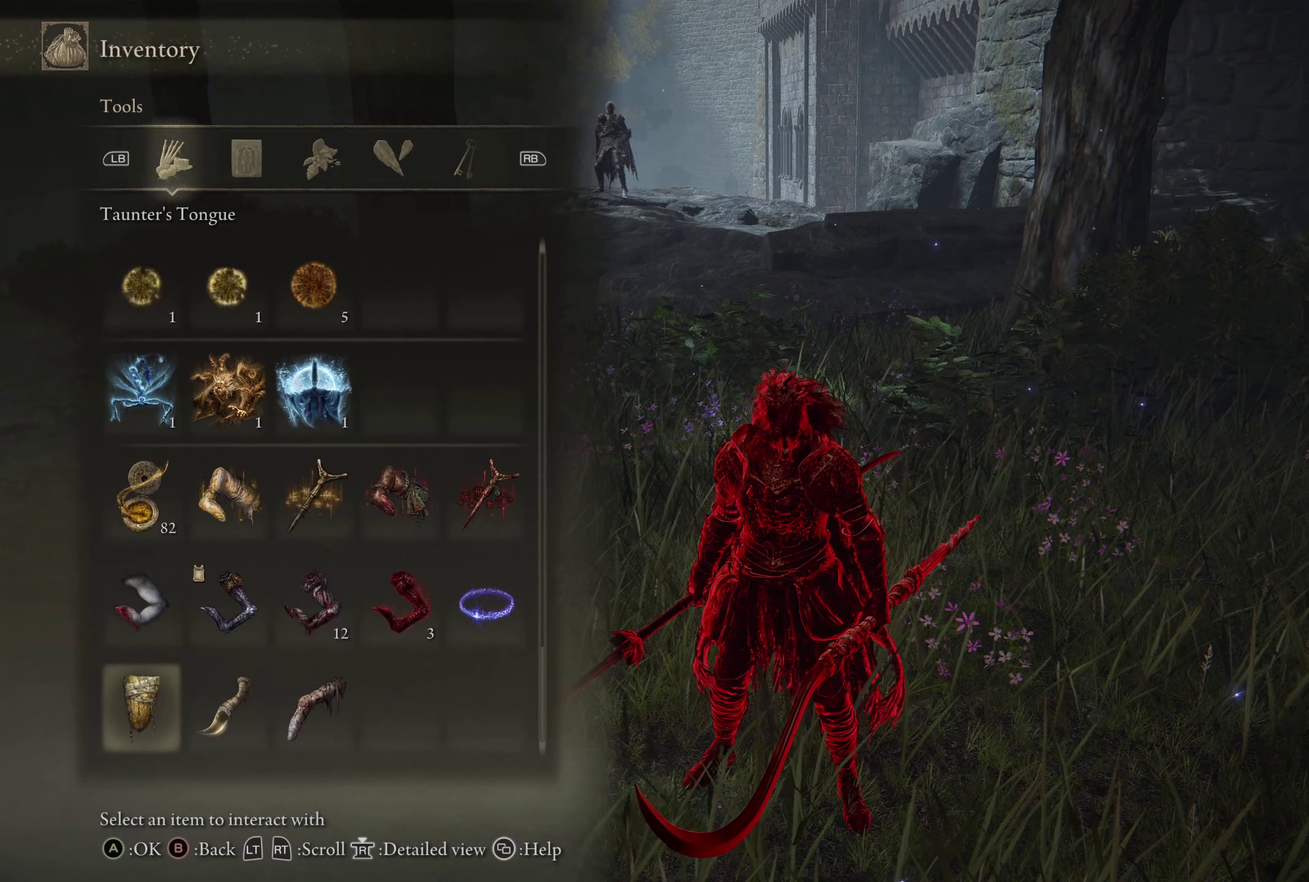
{"dt_ms": 750, "buttons": ["DPAD_DOWN"], "left_stick": "center", "right_stick": "center", "events": [[50, "DPAD_UP", "down"], [167, "DPAD_UP", "up"], [717, "DPAD_DOWN", "down"]]}
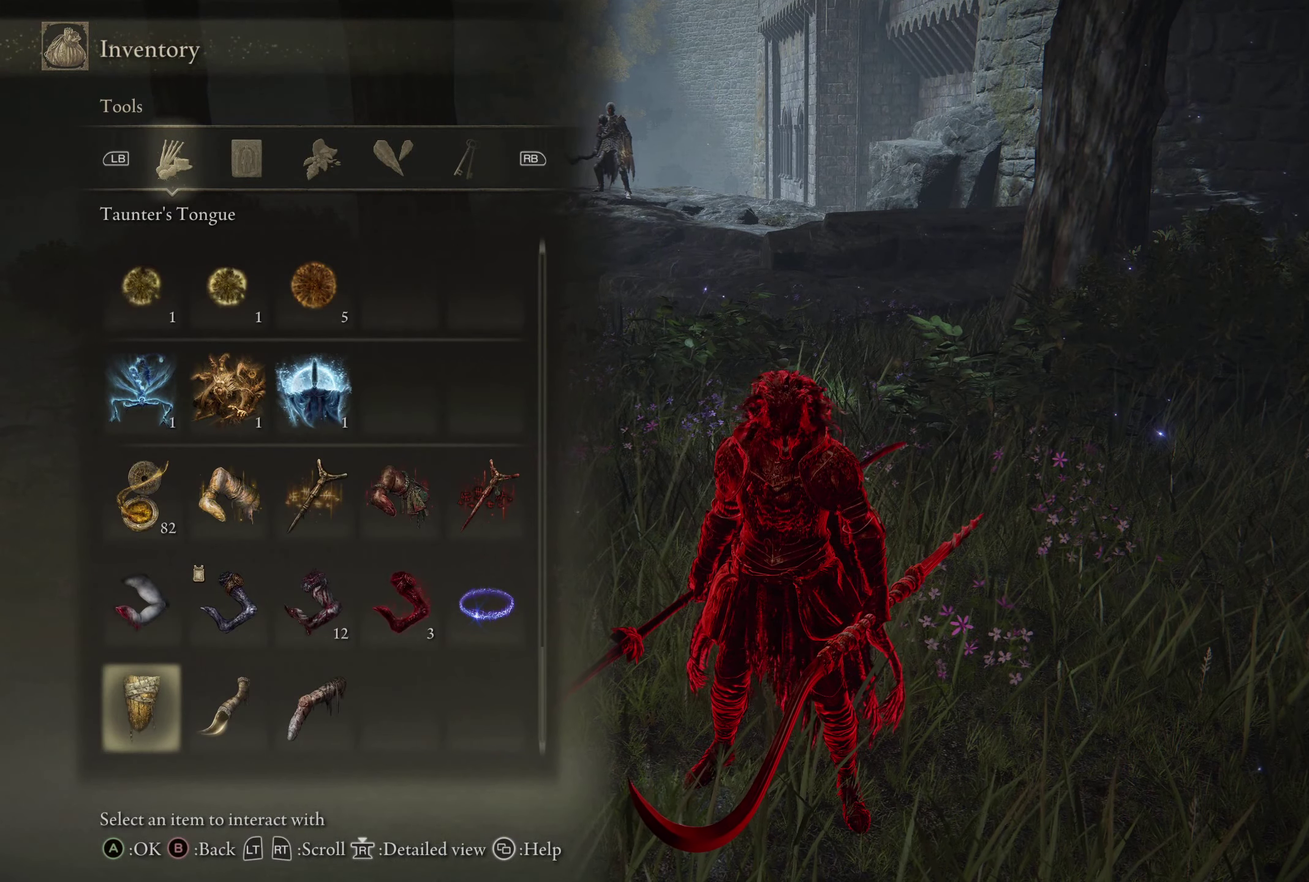
{"dt_ms": 250, "buttons": ["DPAD_RIGHT"], "left_stick": "center", "right_stick": "center", "events": [[50, "DPAD_DOWN", "up"], [234, "DPAD_RIGHT", "down"]]}
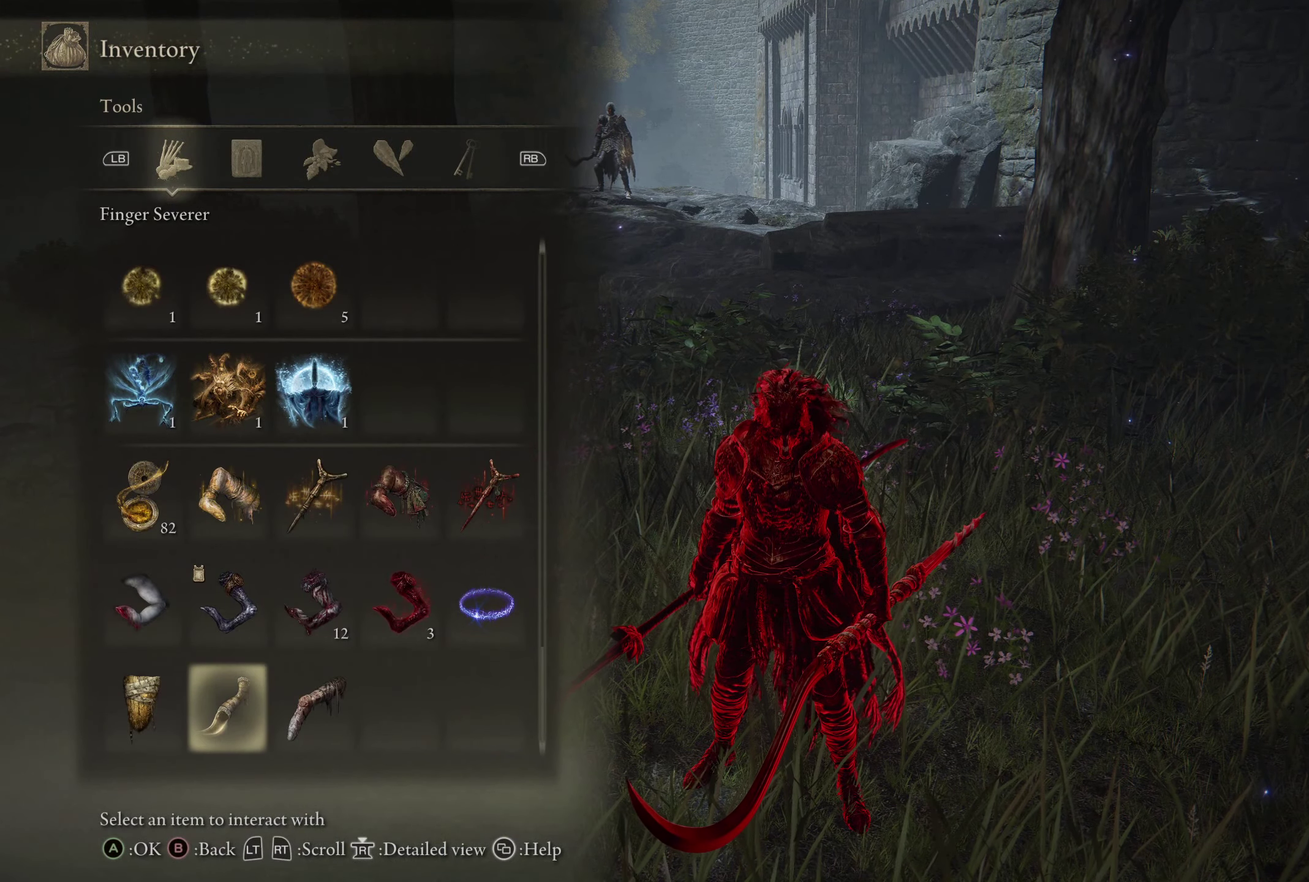
{"dt_ms": 500, "buttons": [], "left_stick": "center", "right_stick": "center", "events": [[50, "DPAD_RIGHT", "up"], [167, "A", "down"], [250, "A", "up"]]}
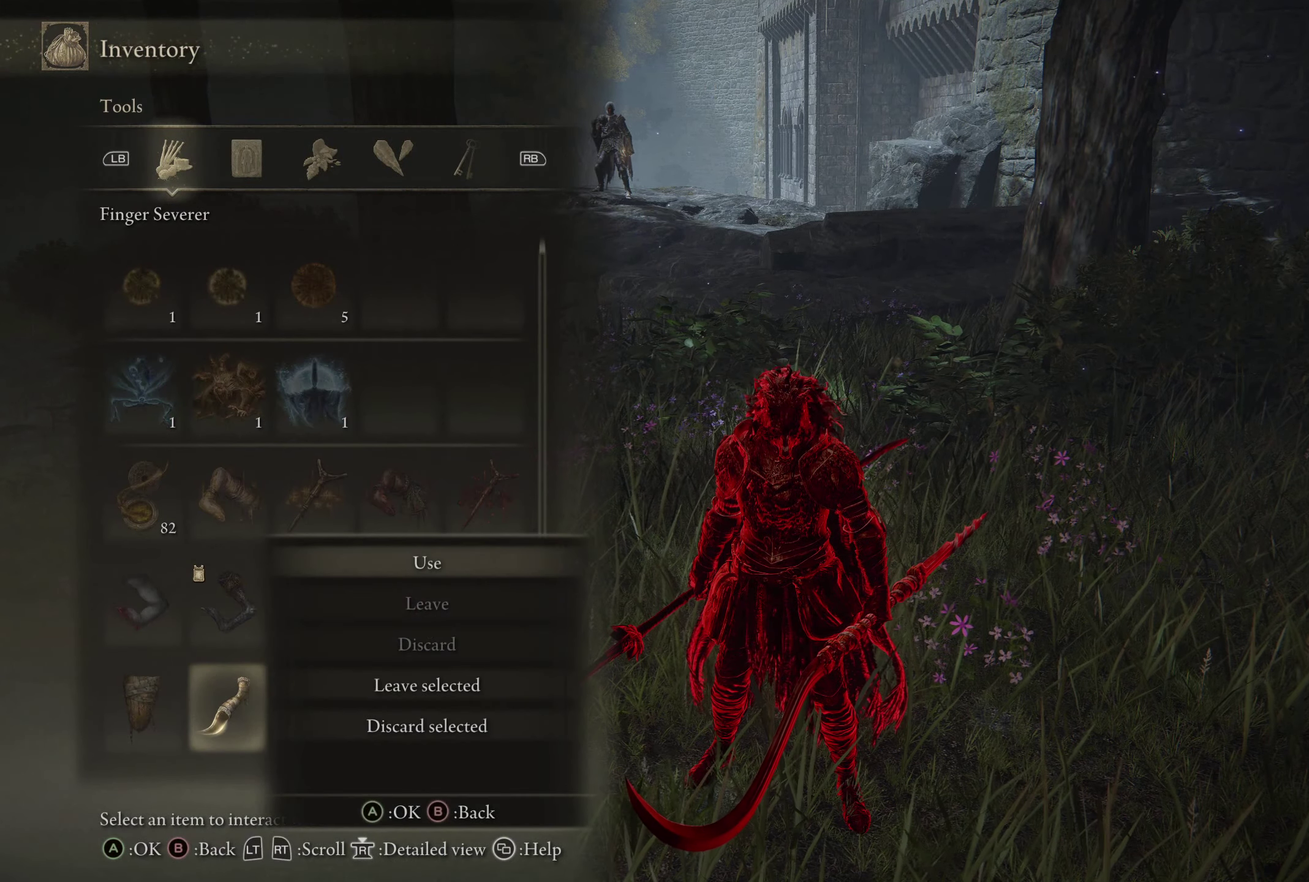
{"dt_ms": 500, "buttons": [], "left_stick": "center", "right_stick": "center", "events": [[384, "A", "down"], [484, "A", "up"]]}
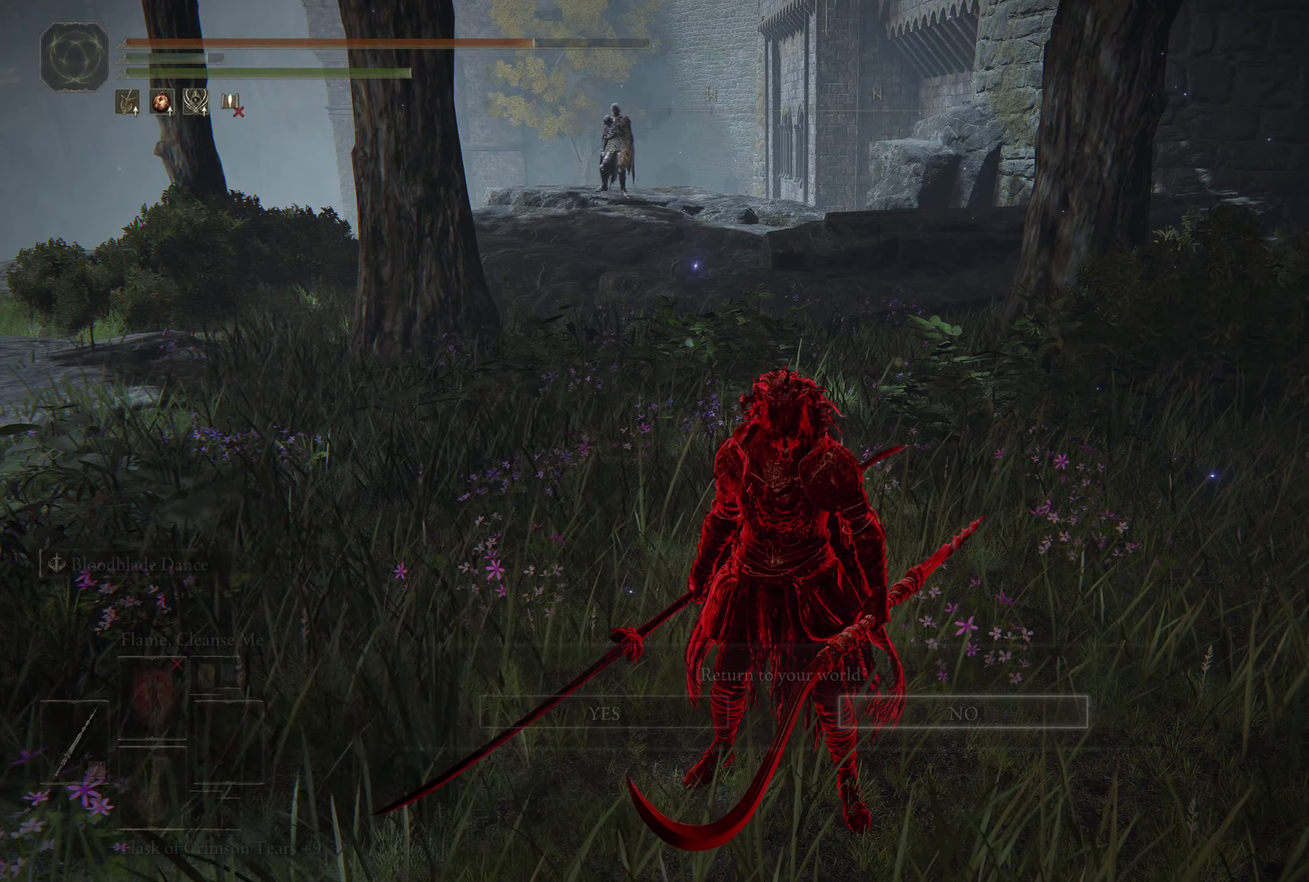
{"dt_ms": 650, "buttons": ["DPAD_LEFT"], "left_stick": "center", "right_stick": "center", "events": [[600, "DPAD_LEFT", "down"]]}
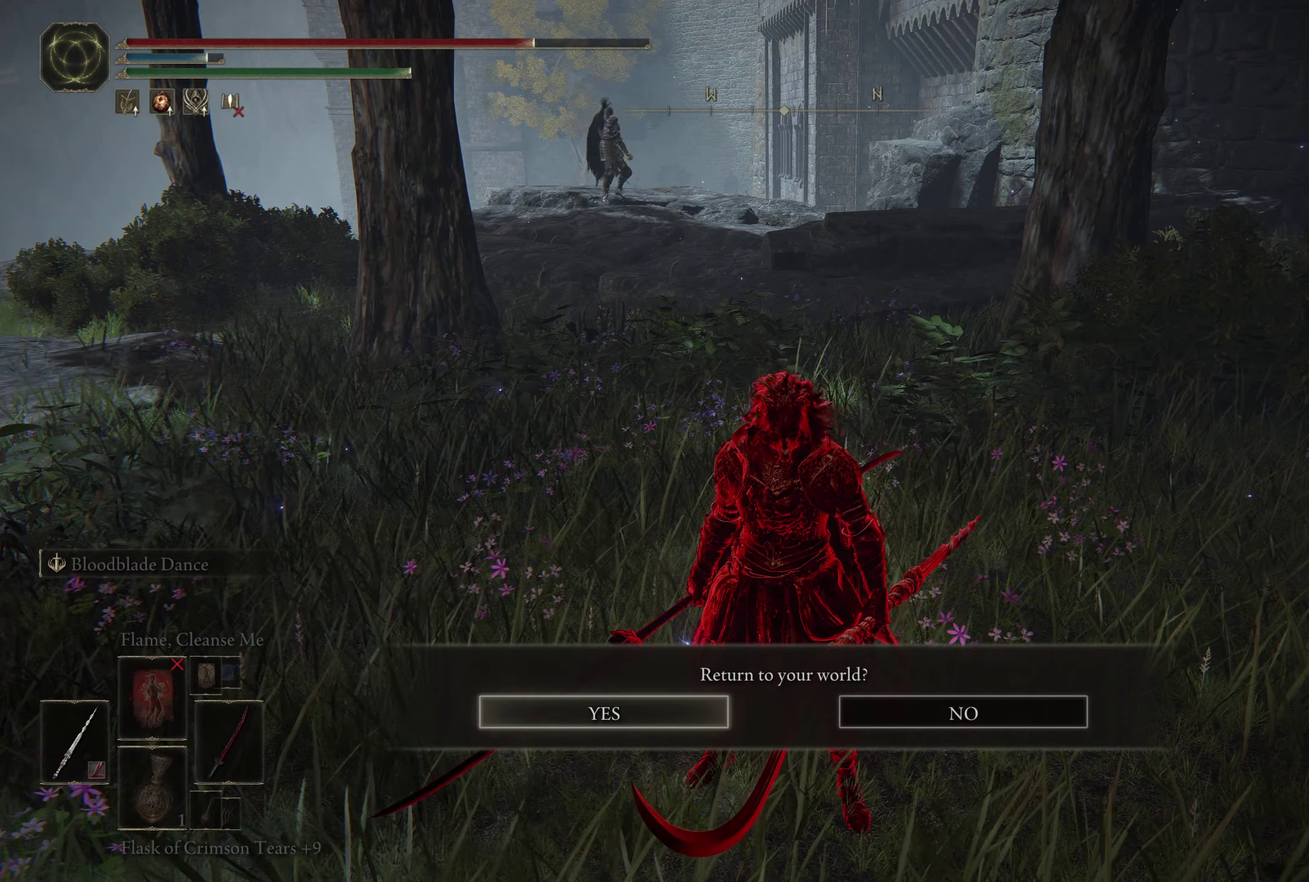
{"dt_ms": 350, "buttons": [], "left_stick": "center", "right_stick": "center", "events": [[33, "DPAD_LEFT", "up"]]}
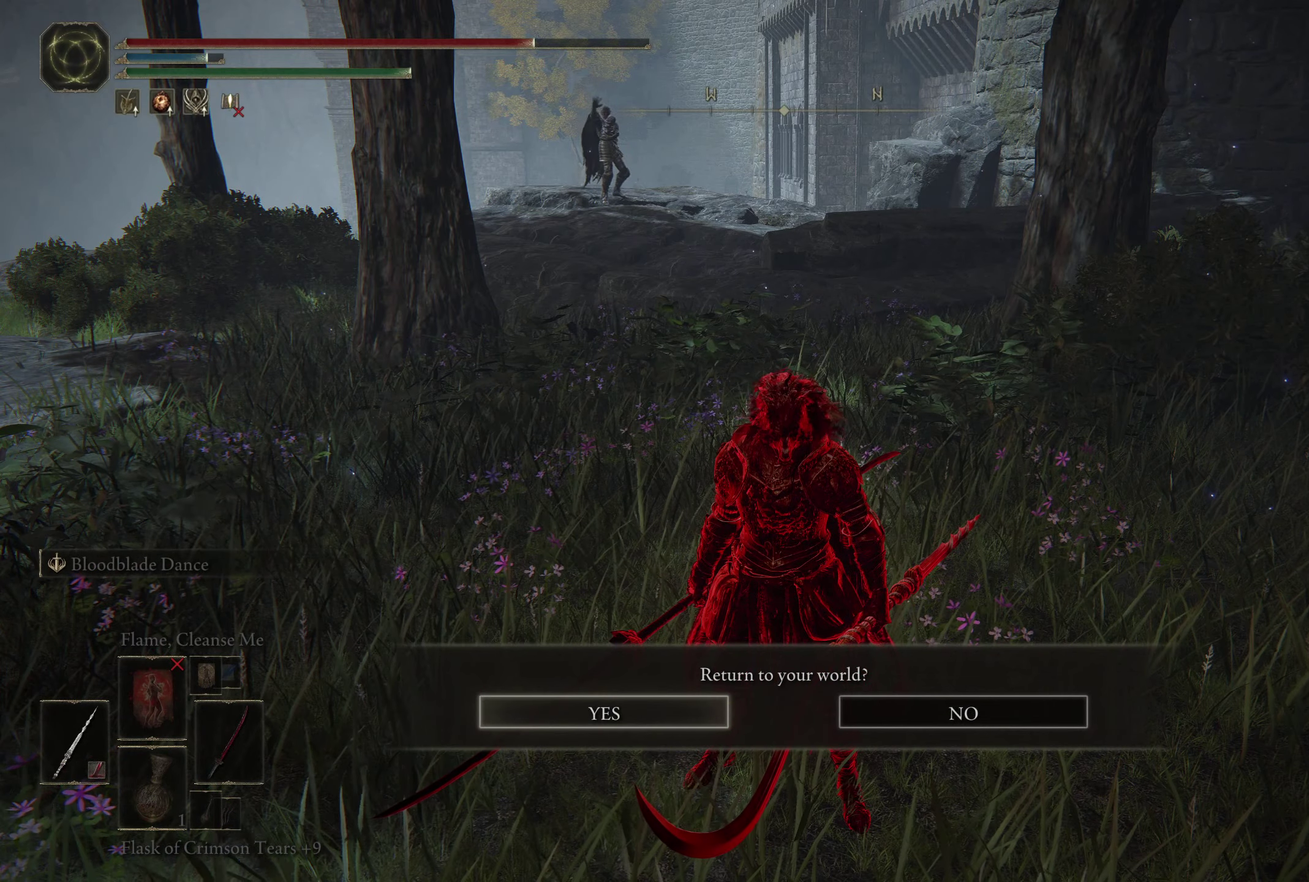
{"dt_ms": 500, "buttons": [], "left_stick": "center", "right_stick": "center", "events": []}
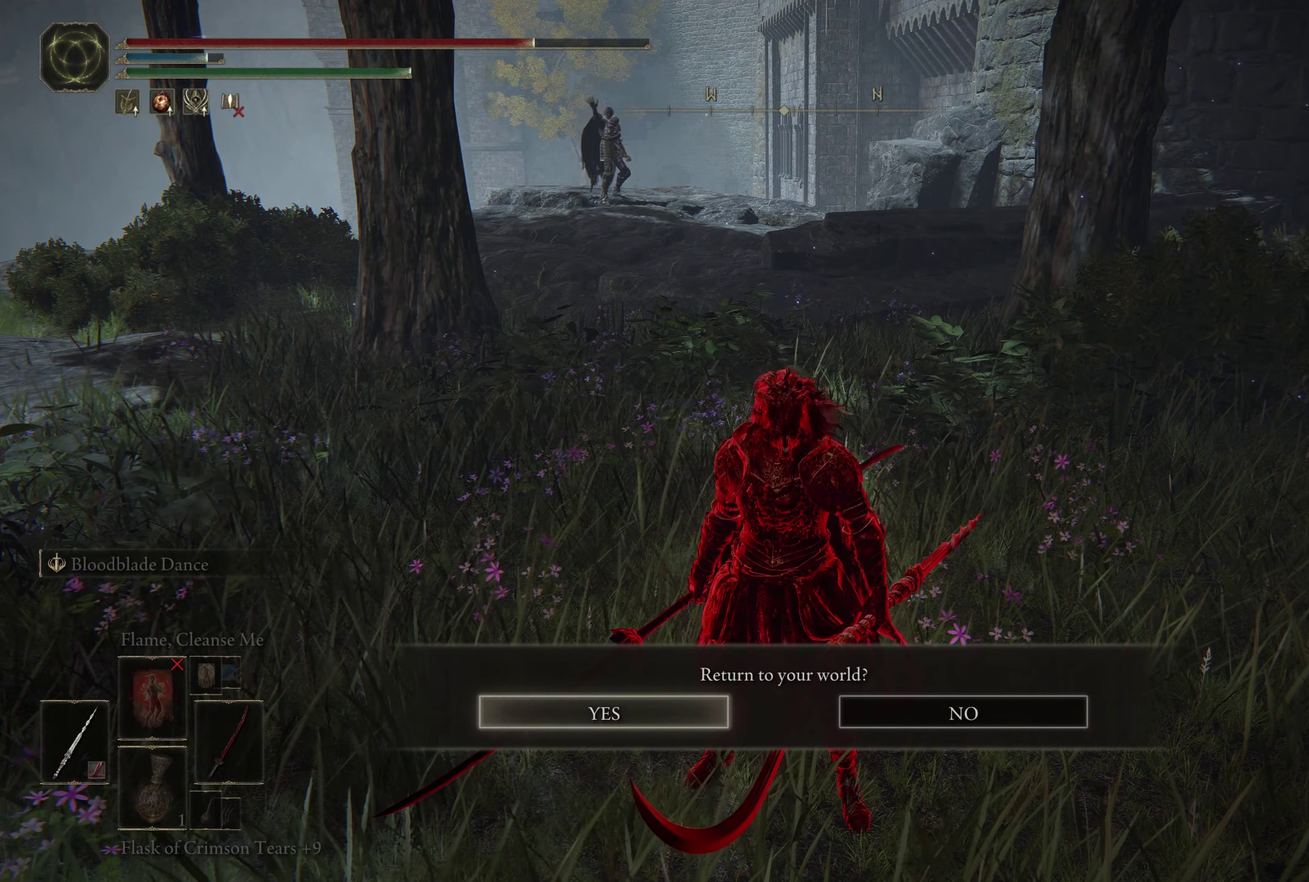
{"dt_ms": 500, "buttons": [], "left_stick": "center", "right_stick": "center", "events": [[33, "A", "down"], [150, "A", "up"]]}